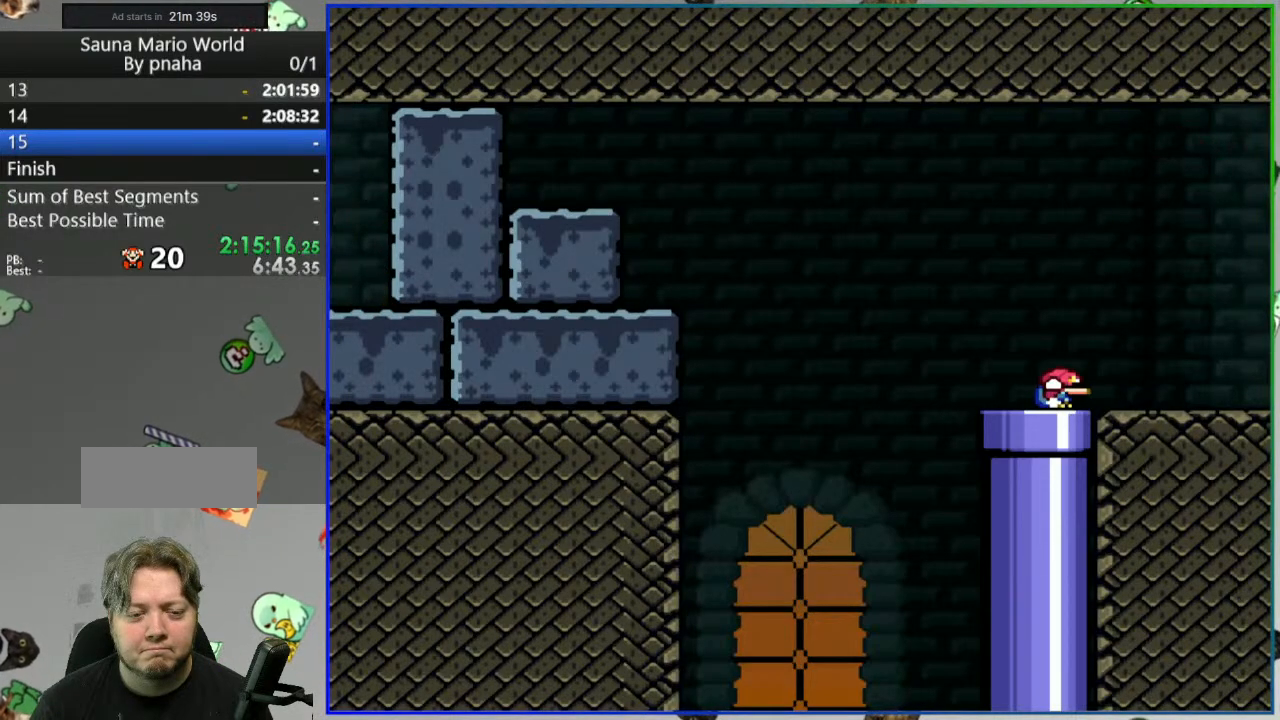
Gameplay with a controller (Nintendo layout); each line is a JSON object with the inputs held at the frame after it. "events" lists button and stick changes between this image and that frame as [ms after this image, input, new state], when the widget could be followed in between. Not read: L3 R3 START.
{"buttons": ["Y", "DPAD_DOWN"], "events": [[167, "DPAD_LEFT", "down"], [267, "DPAD_LEFT", "up"], [317, "DPAD_DOWN", "down"]]}
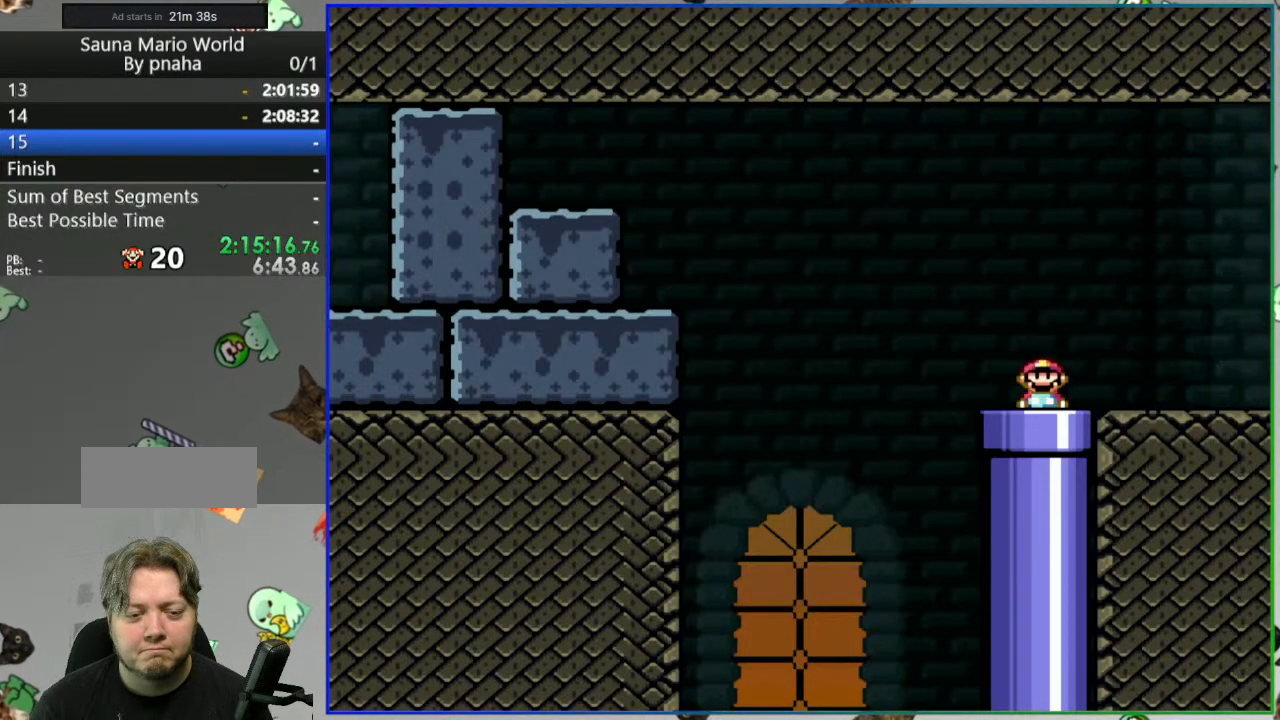
{"buttons": [], "events": [[17, "DPAD_DOWN", "up"], [250, "Y", "up"]]}
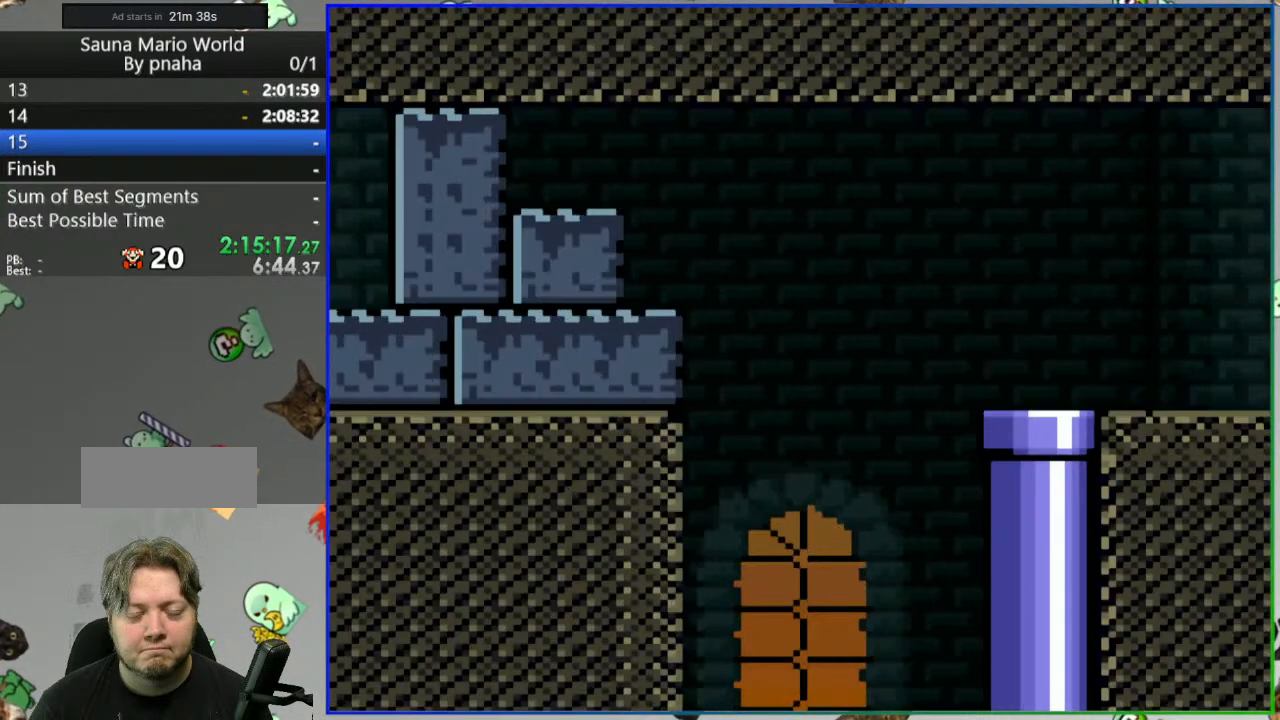
{"buttons": [], "events": []}
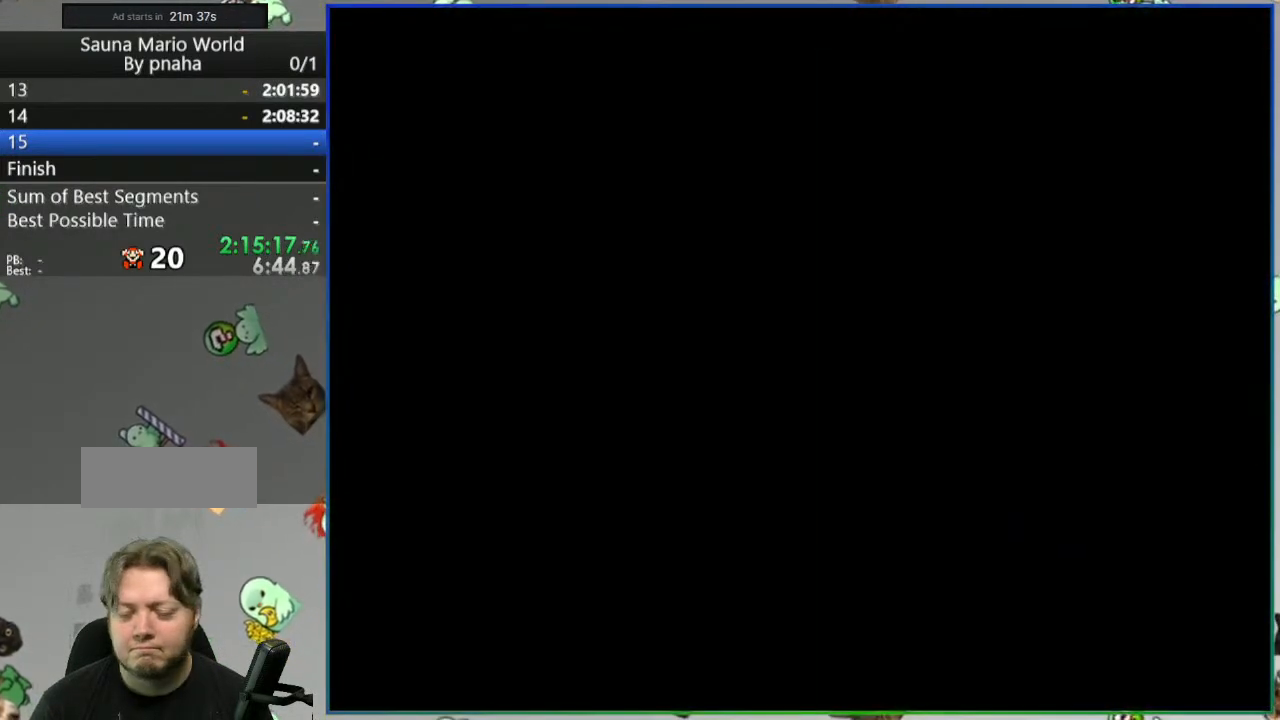
{"buttons": [], "events": []}
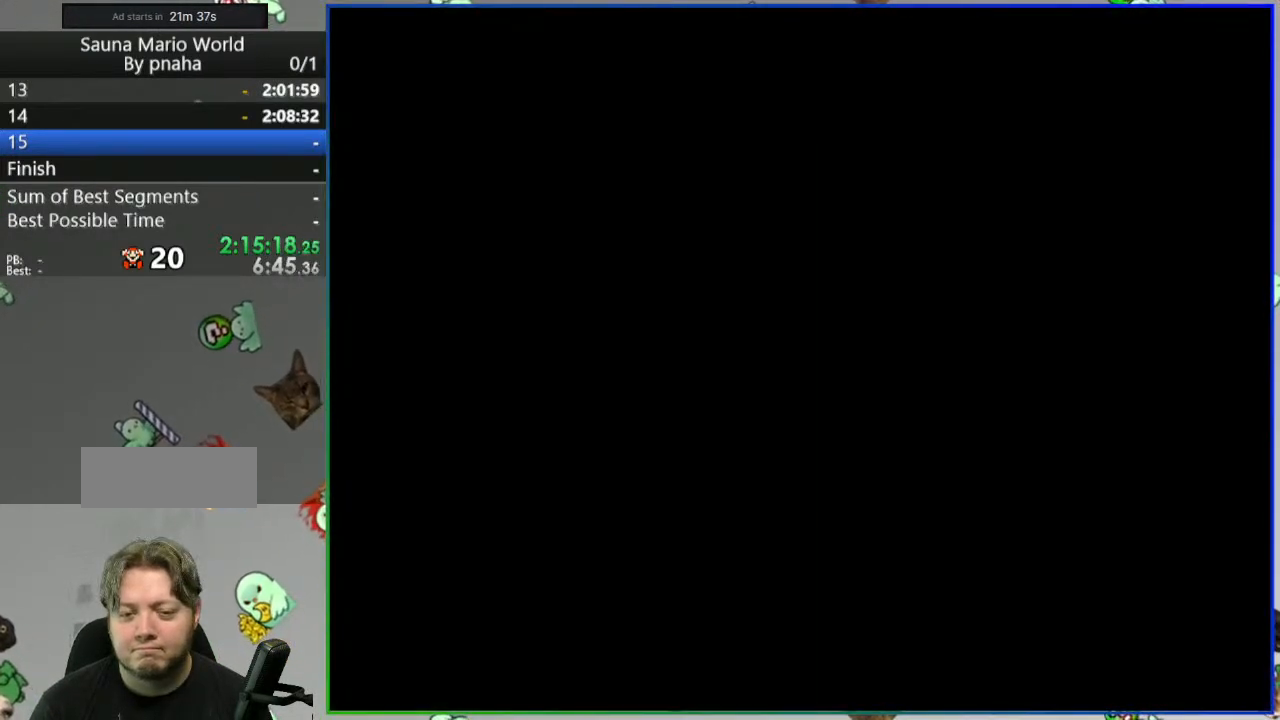
{"buttons": [], "events": []}
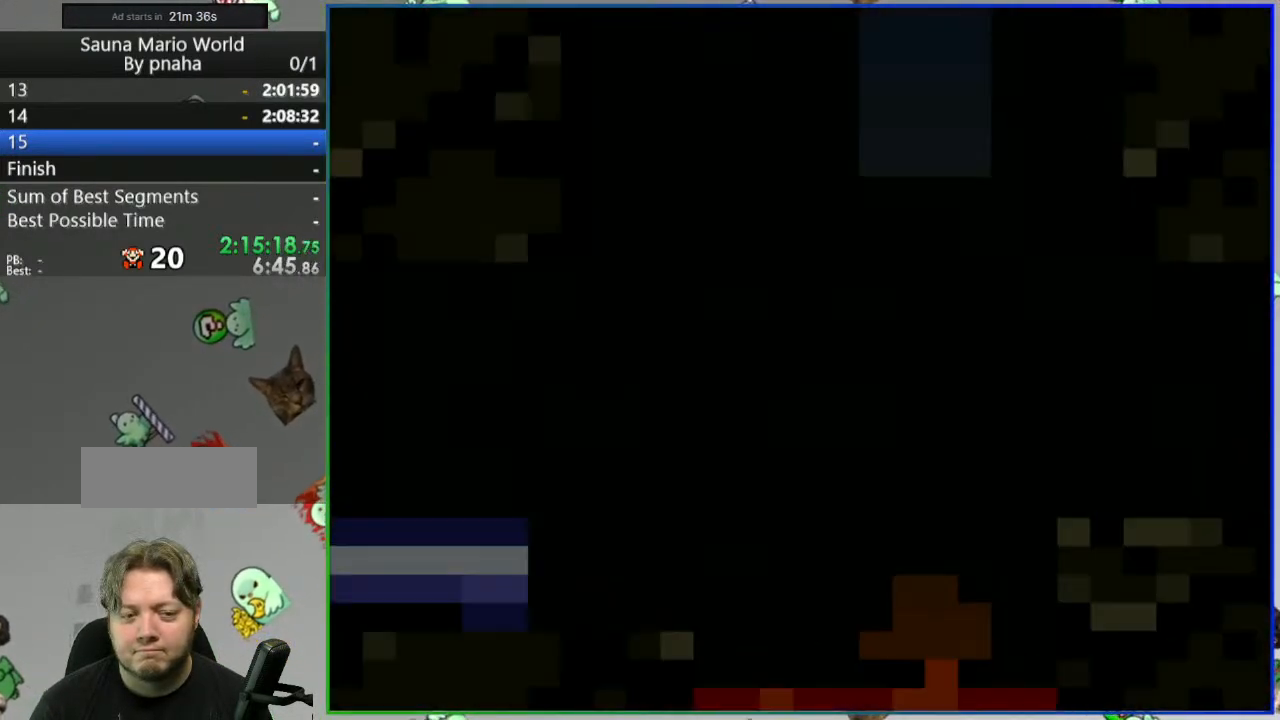
{"buttons": ["Y"], "events": [[367, "Y", "down"]]}
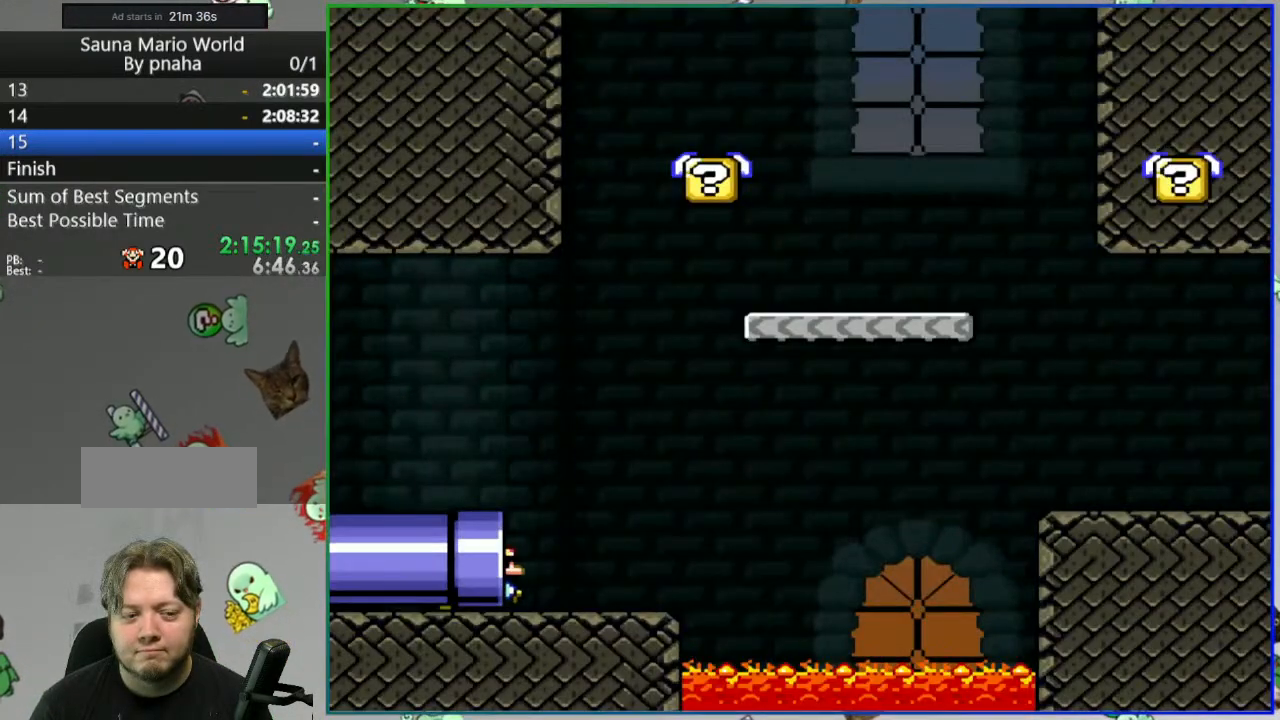
{"buttons": ["Y"], "events": []}
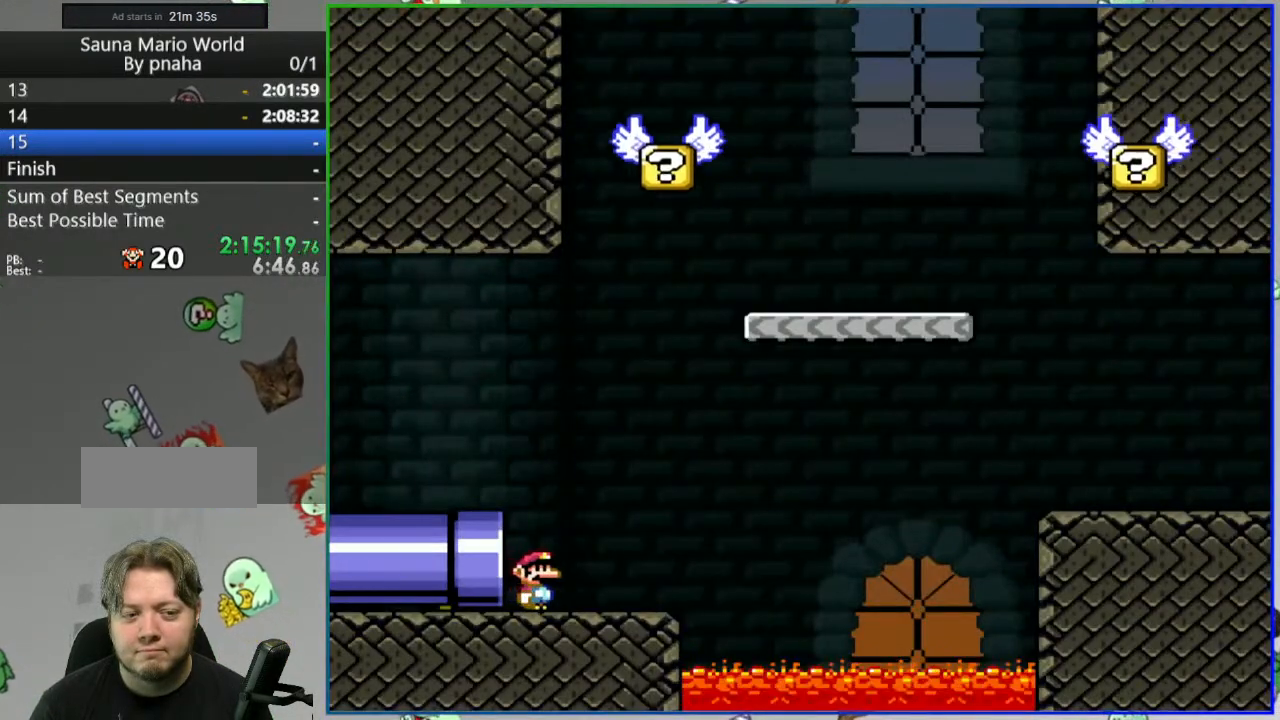
{"buttons": ["Y"], "events": []}
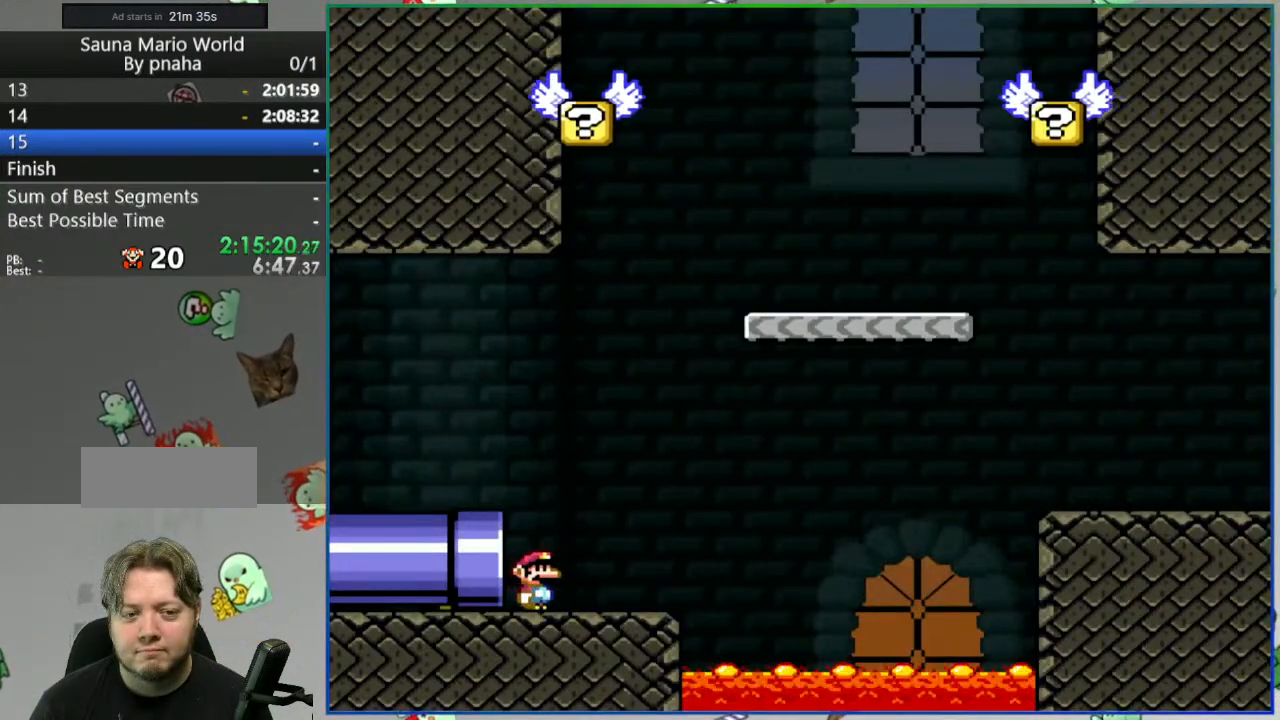
{"buttons": ["Y"], "events": []}
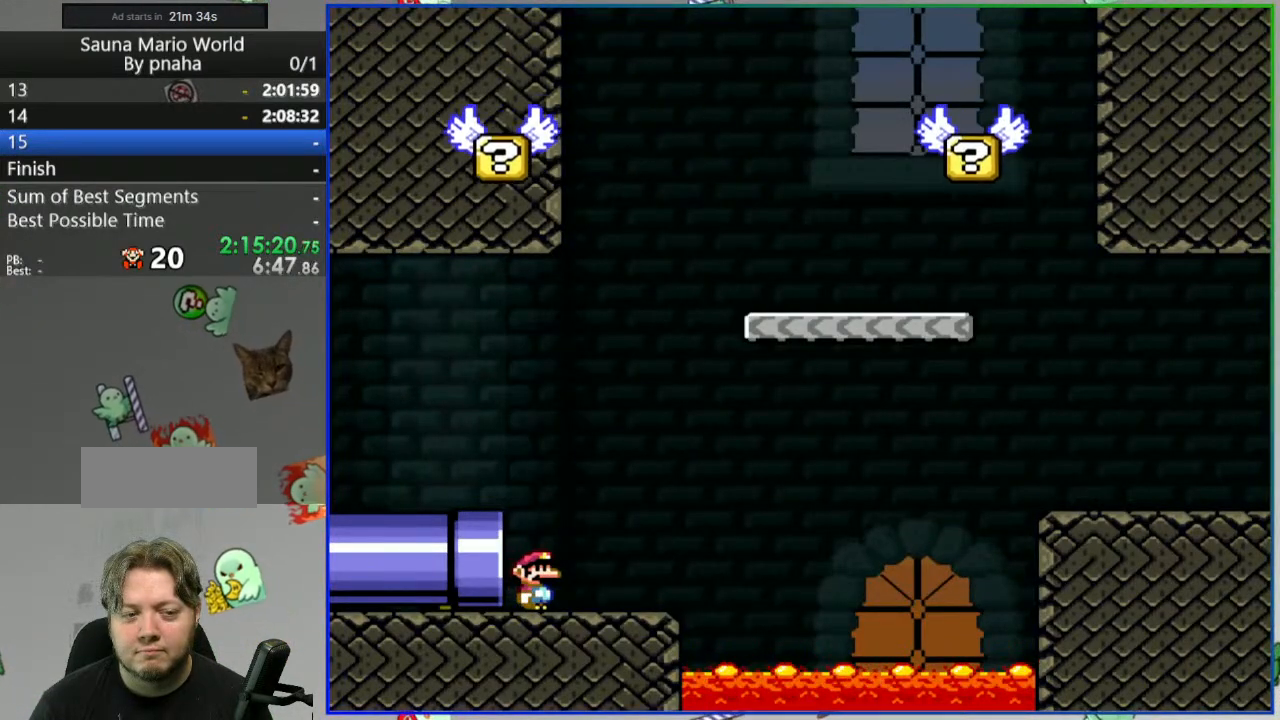
{"buttons": ["Y"], "events": []}
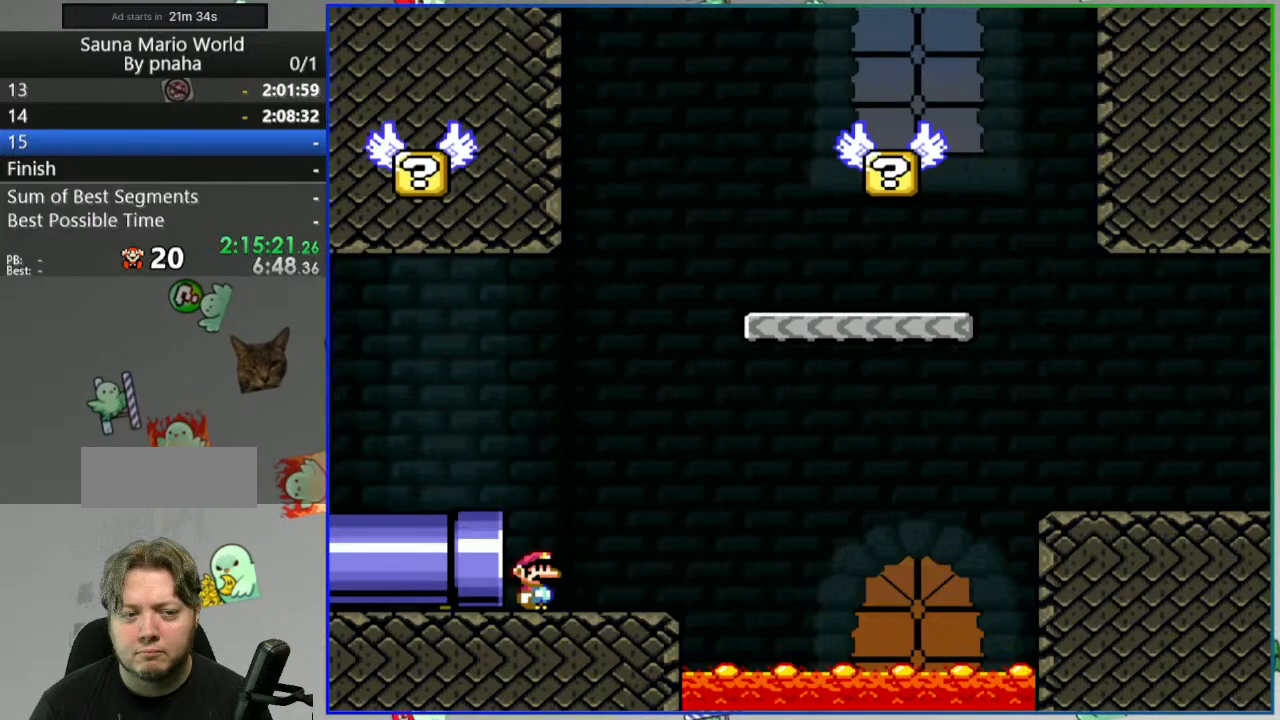
{"buttons": ["Y"], "events": []}
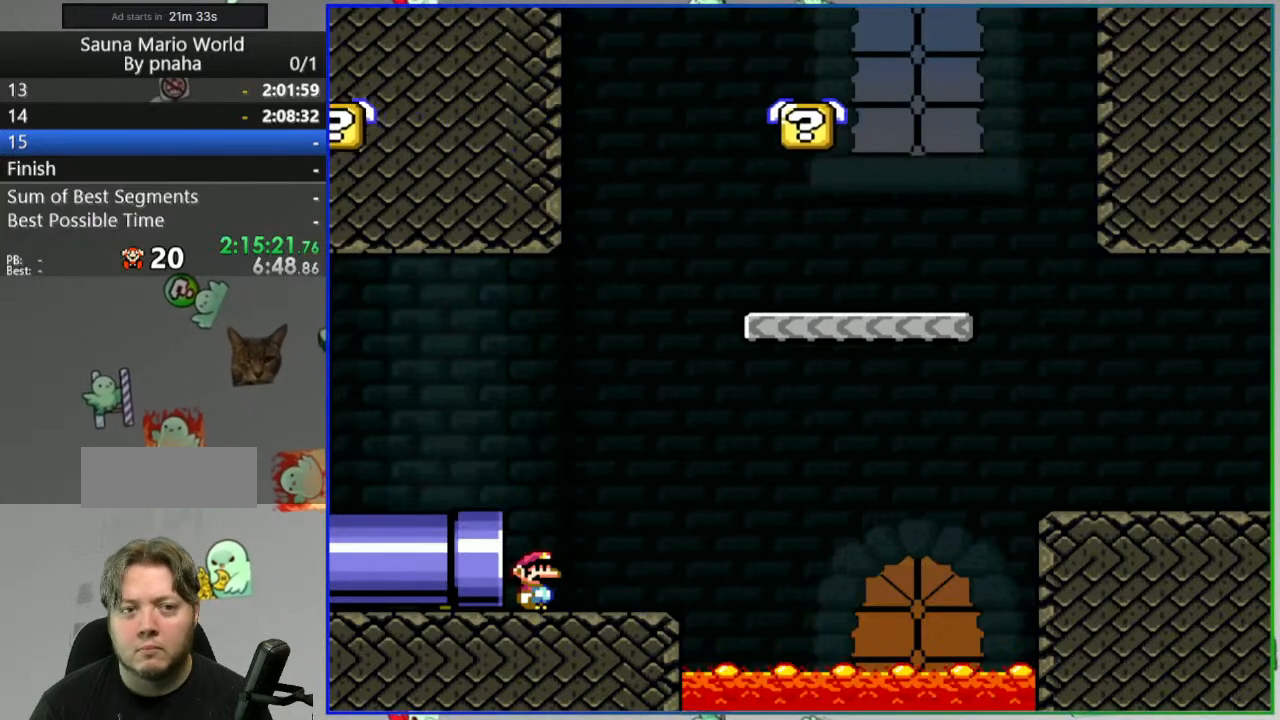
{"buttons": ["Y"], "events": []}
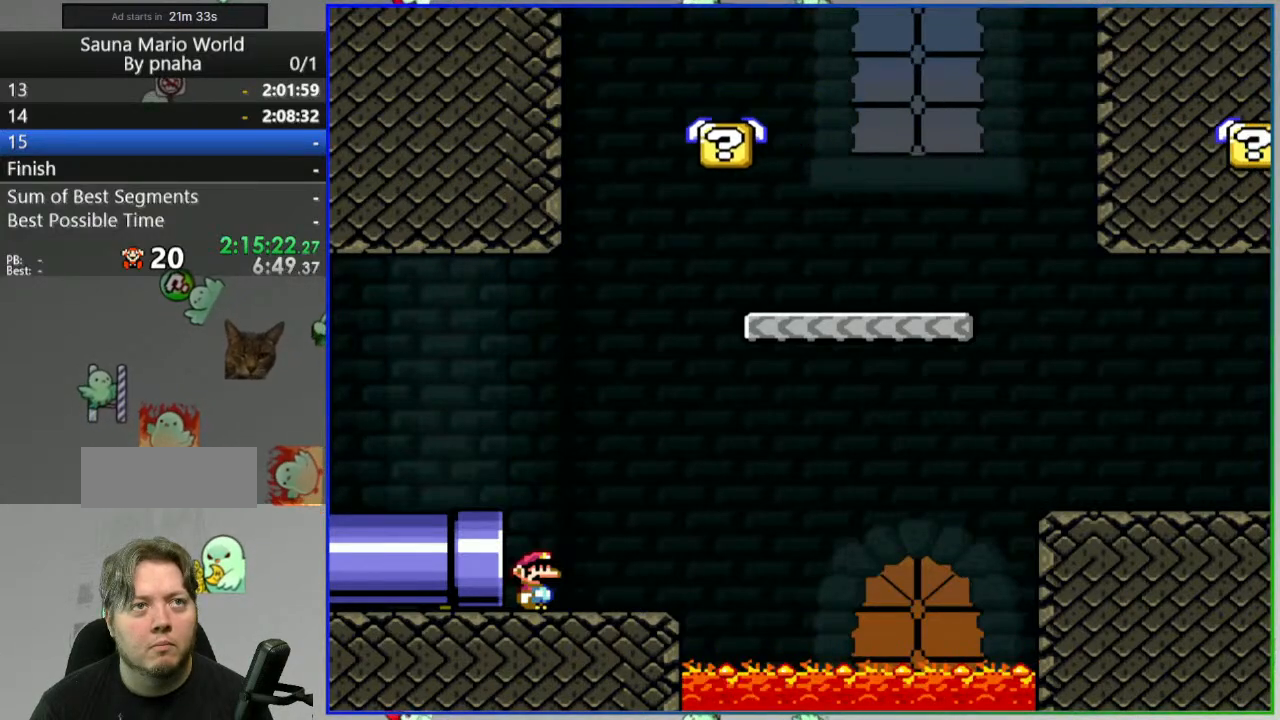
{"buttons": ["Y"], "events": []}
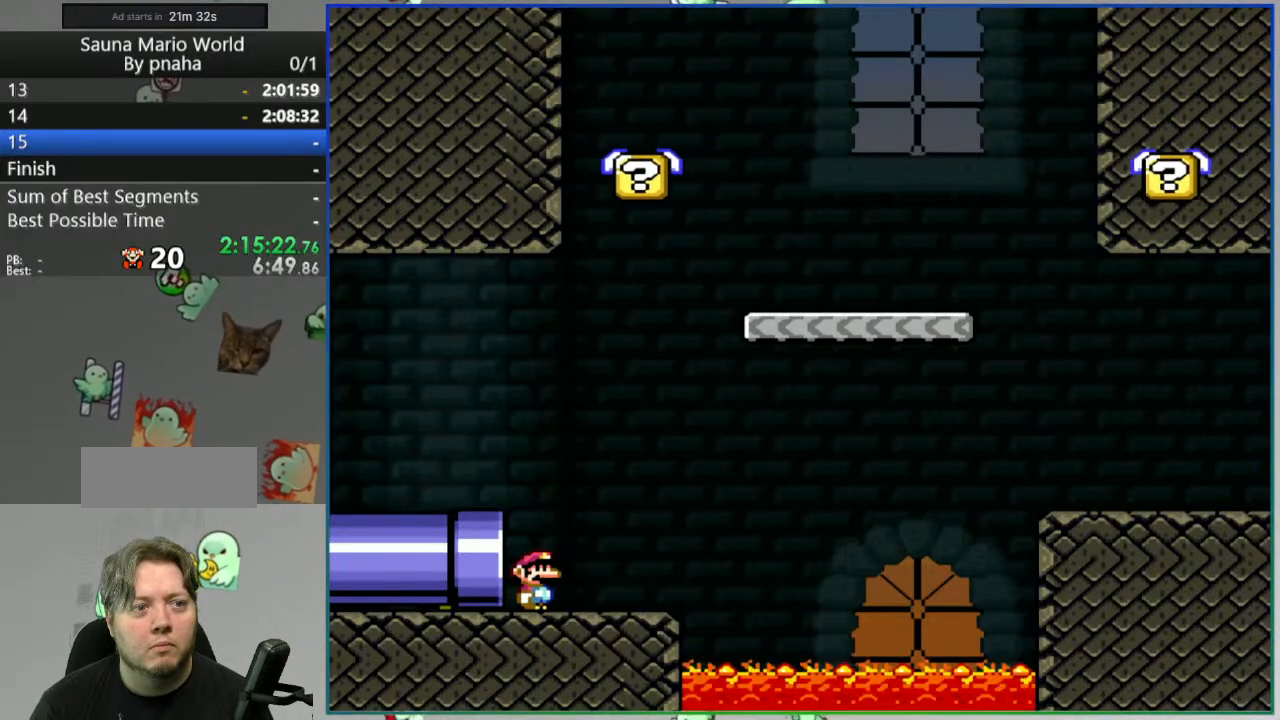
{"buttons": ["Y"], "events": []}
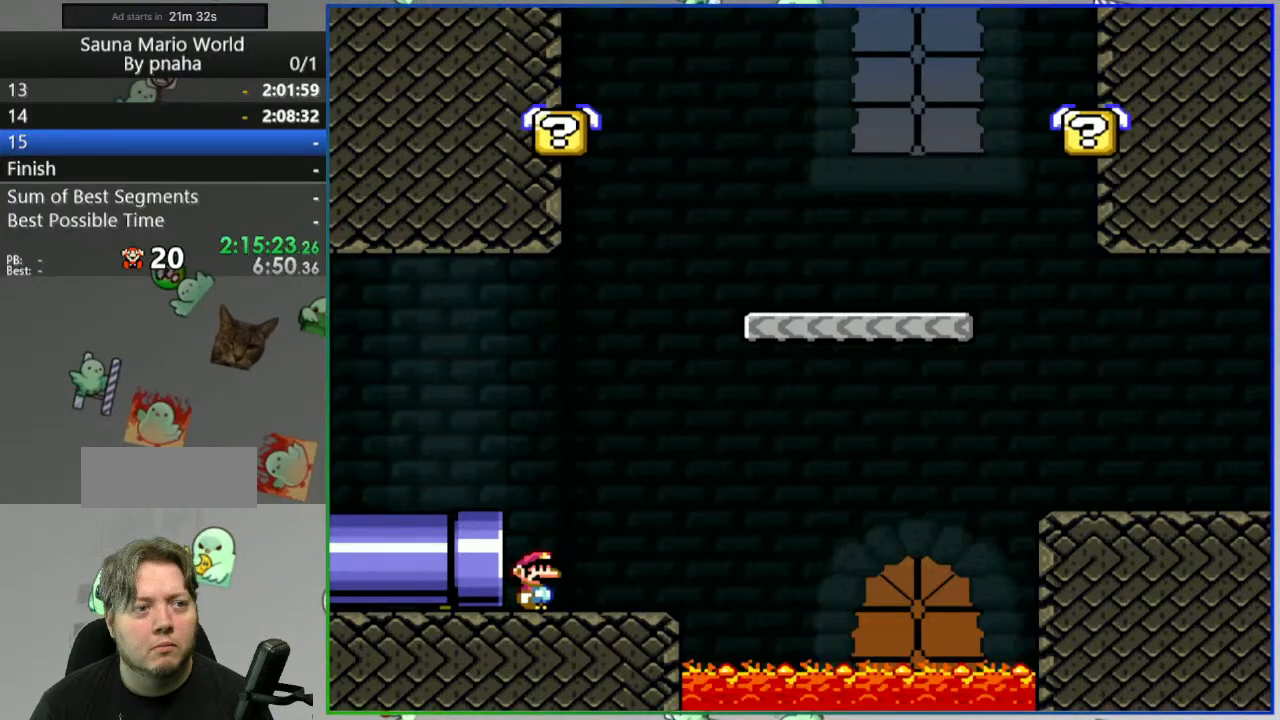
{"buttons": ["Y"], "events": []}
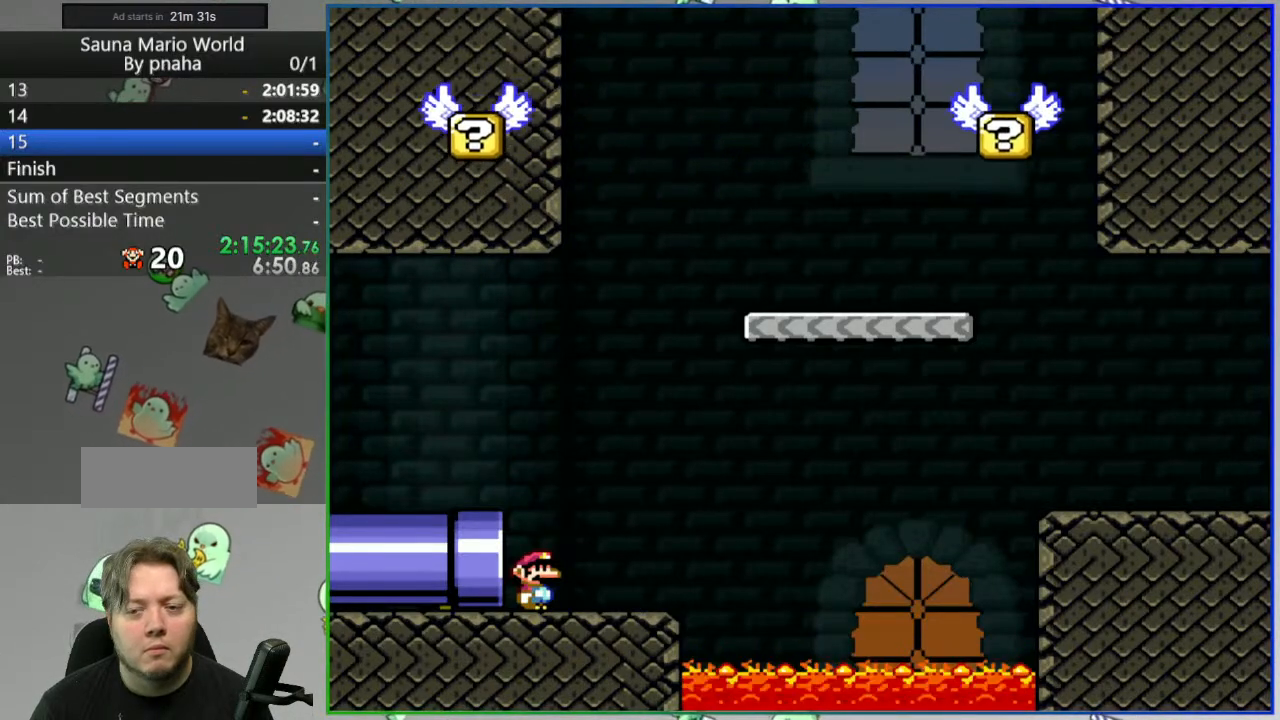
{"buttons": ["Y"], "events": []}
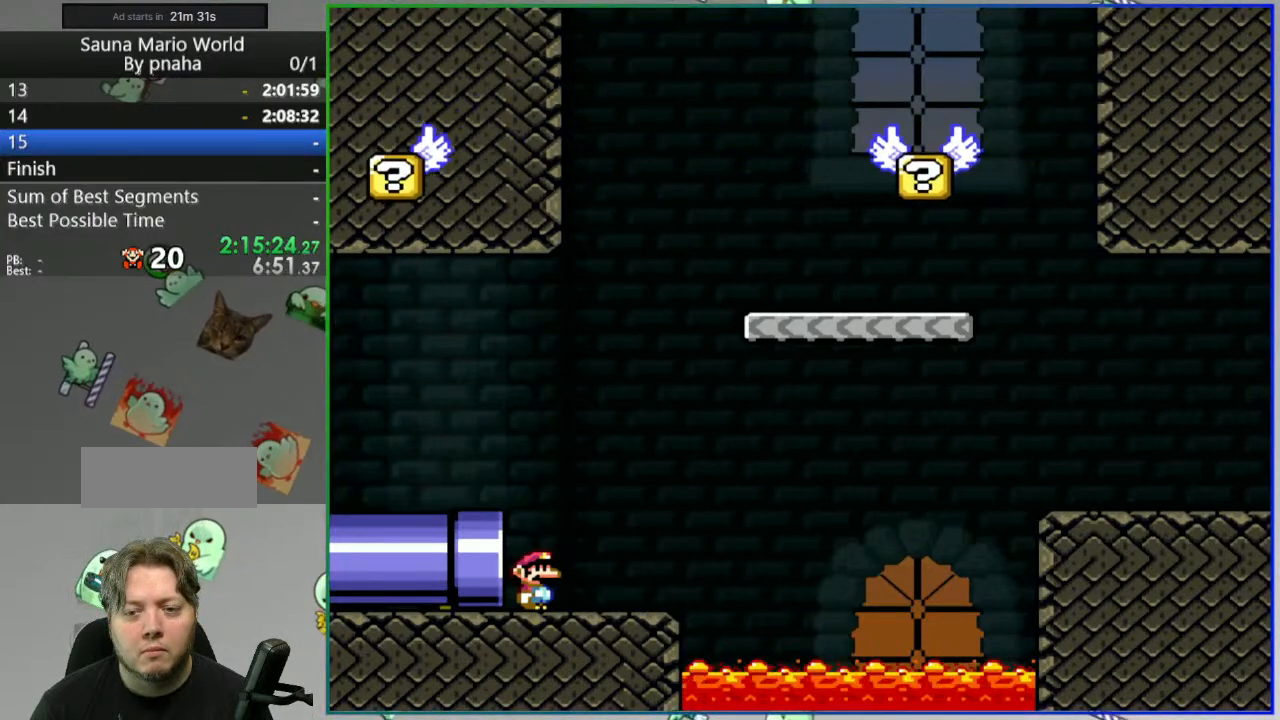
{"buttons": ["Y"], "events": []}
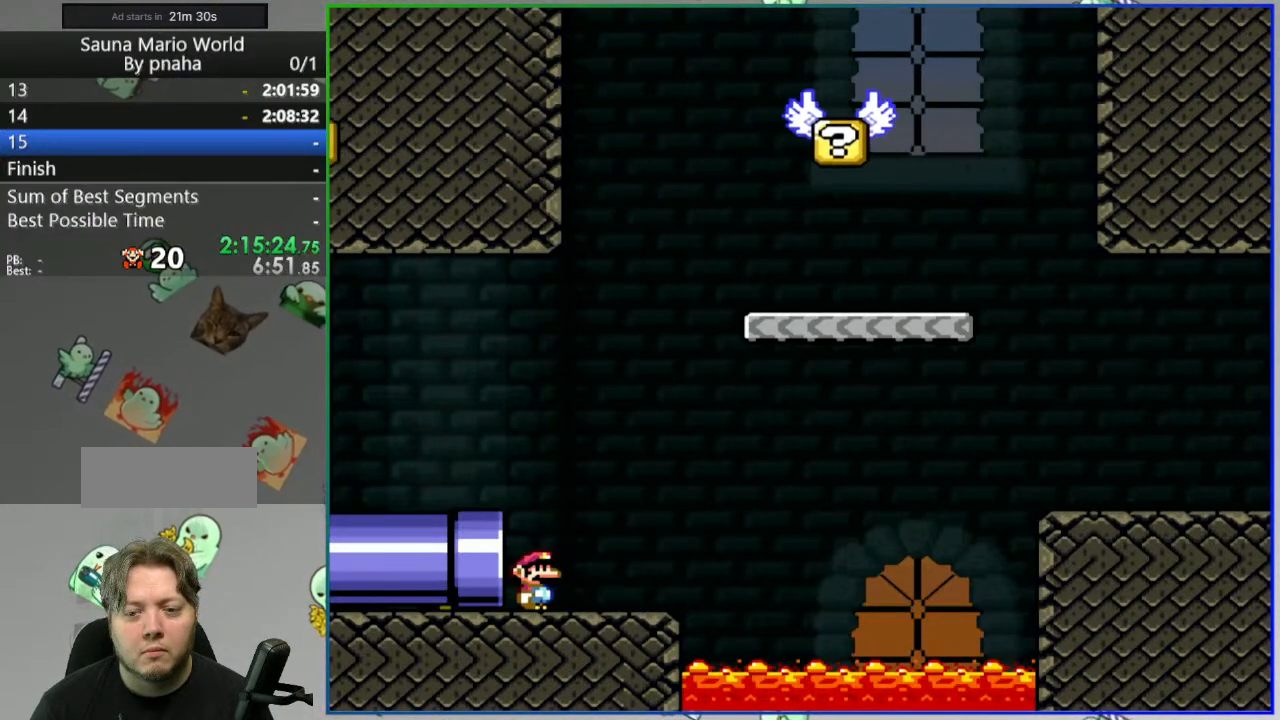
{"buttons": ["Y"], "events": []}
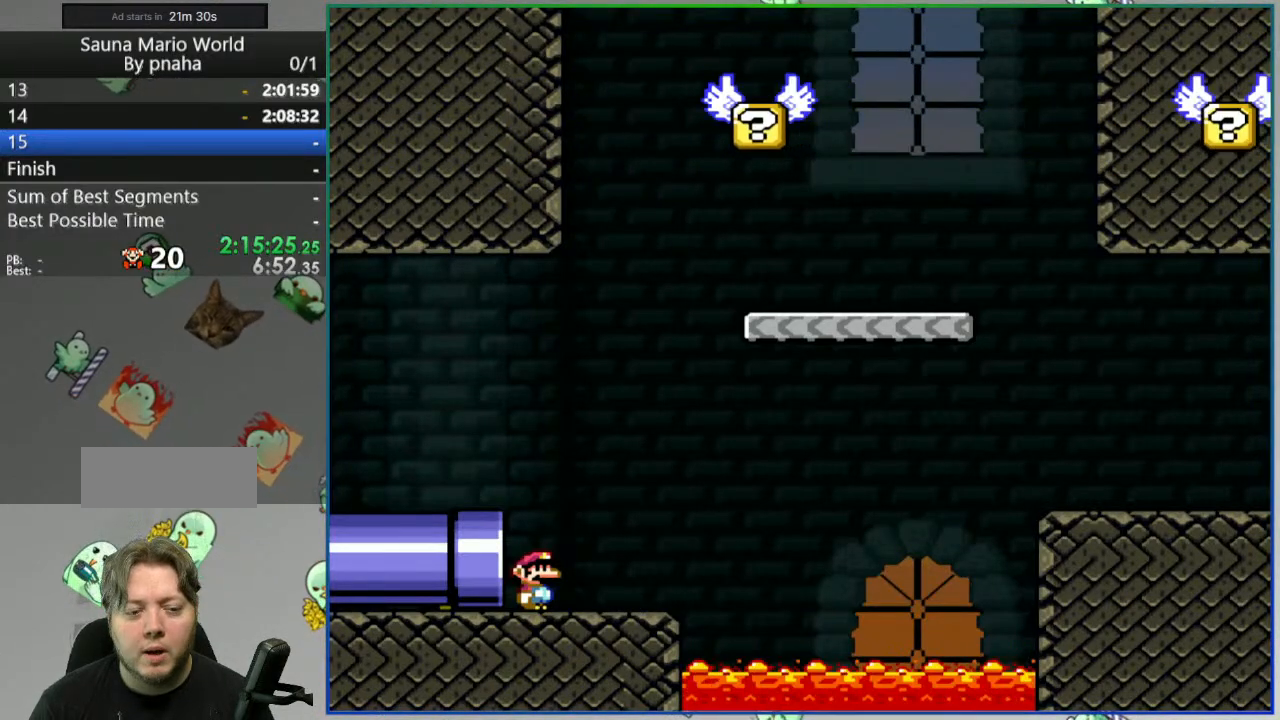
{"buttons": ["Y"], "events": []}
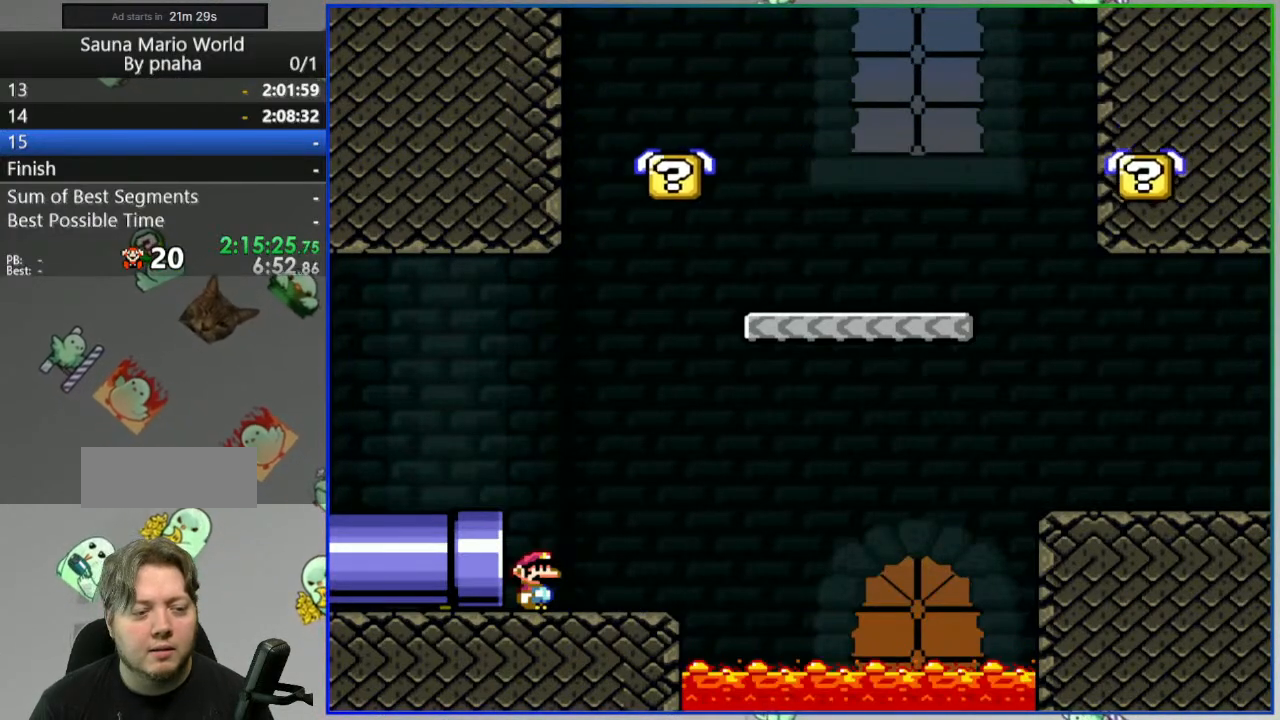
{"buttons": ["B", "Y"], "events": [[433, "B", "down"]]}
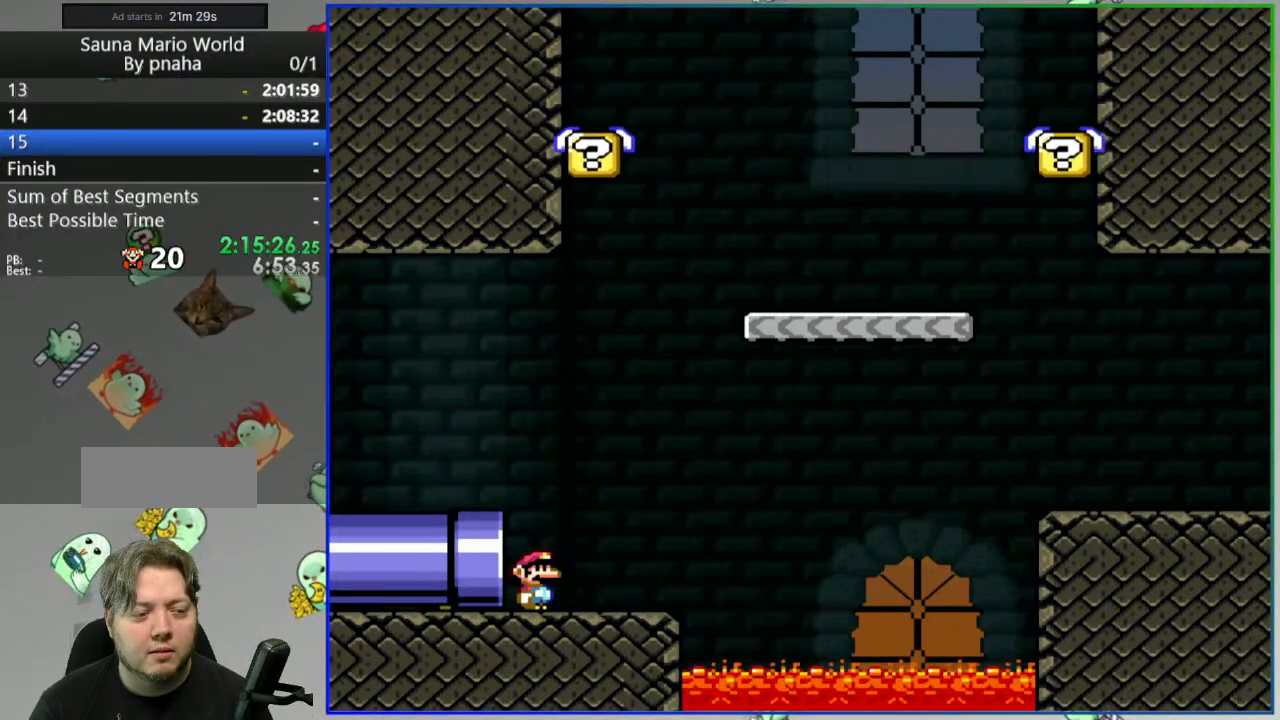
{"buttons": ["Y", "DPAD_LEFT"], "events": [[33, "DPAD_LEFT", "down"], [100, "B", "up"]]}
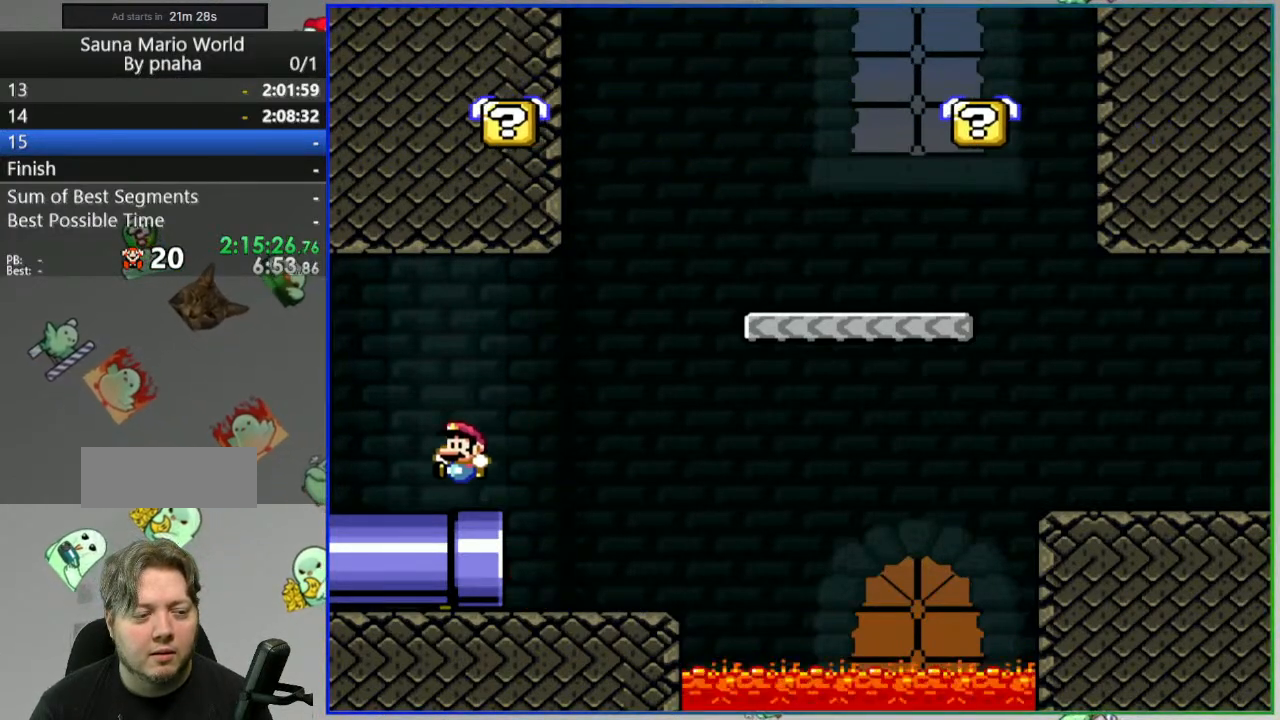
{"buttons": ["Y", "DPAD_LEFT"], "events": []}
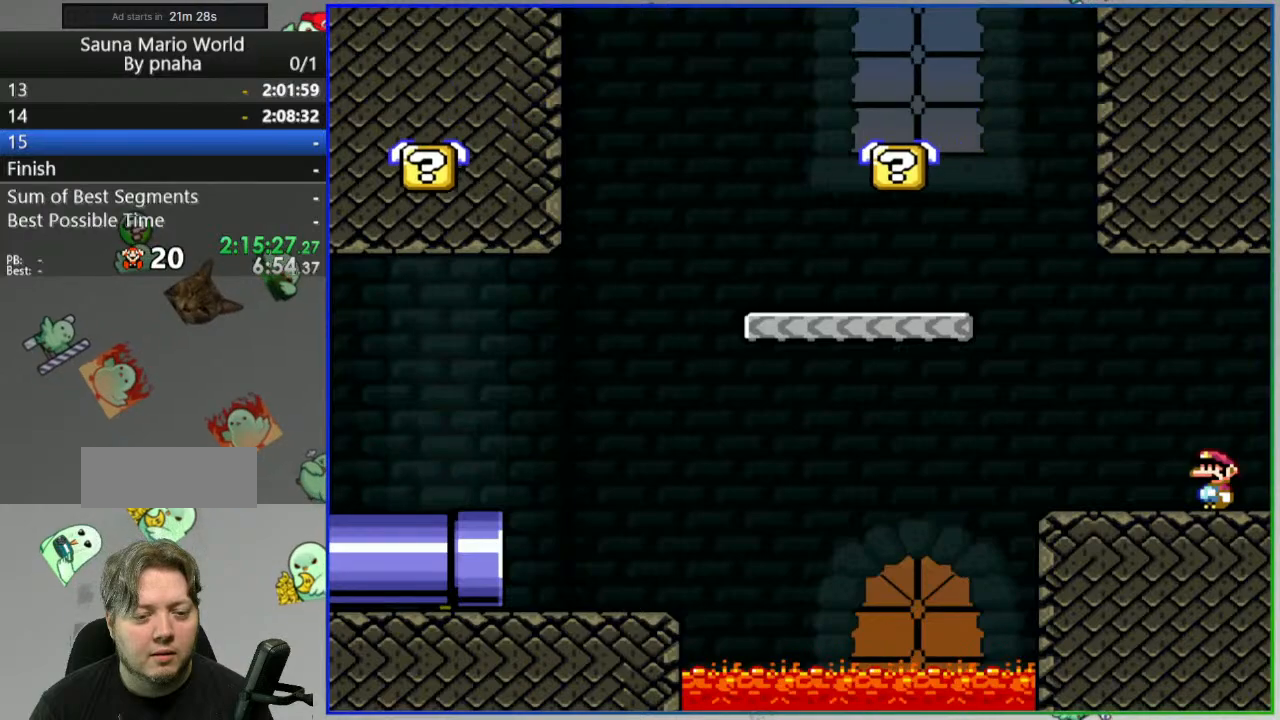
{"buttons": ["B", "Y"], "events": [[67, "B", "down"], [467, "DPAD_LEFT", "up"]]}
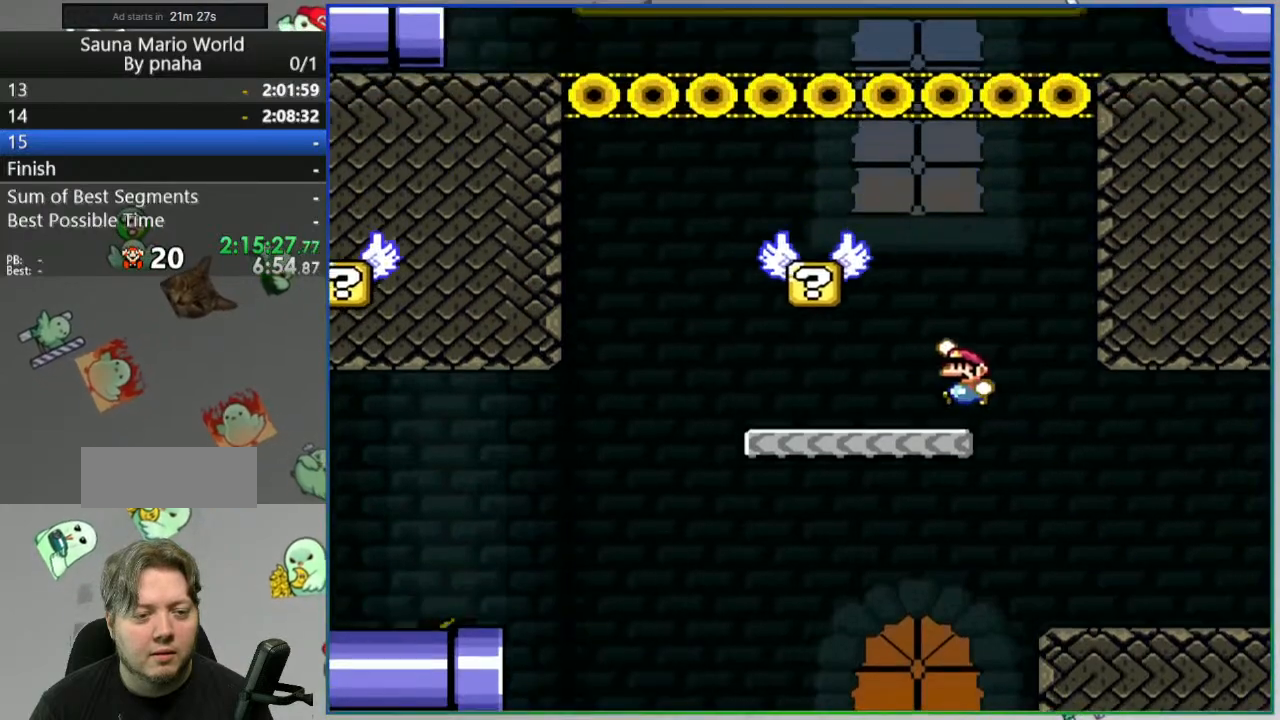
{"buttons": ["B", "Y", "DPAD_LEFT"]}
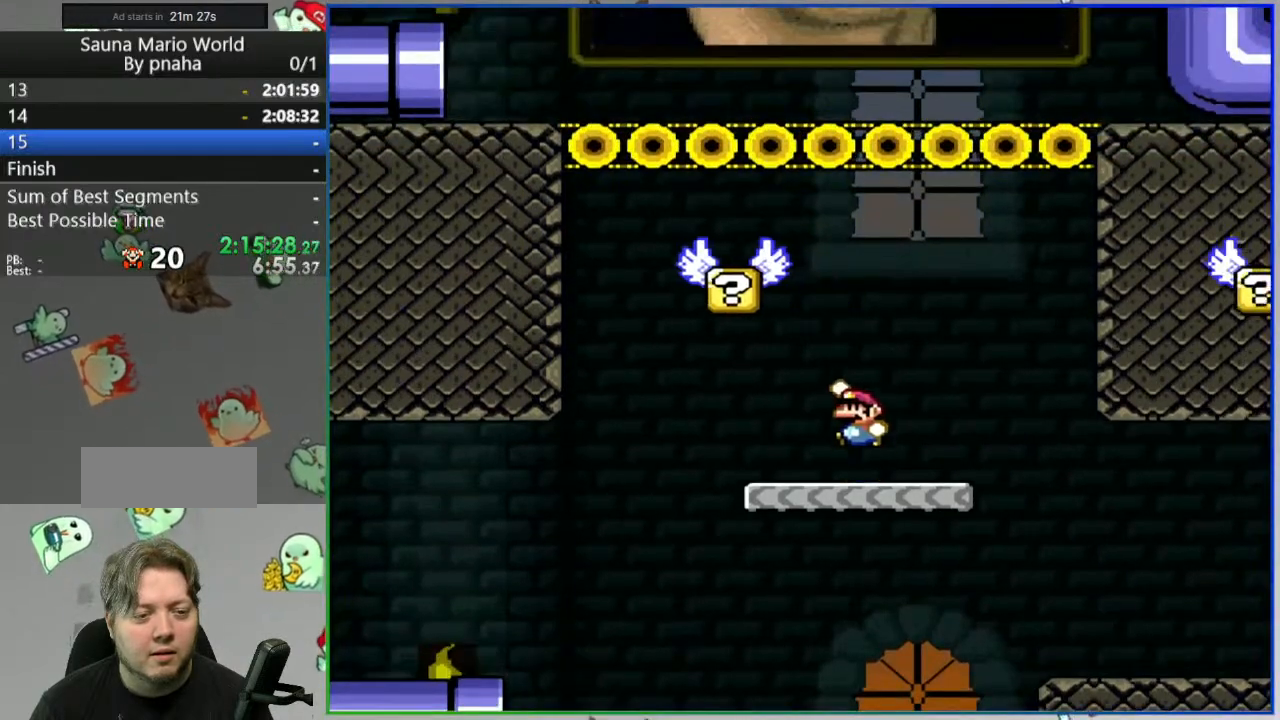
{"buttons": ["B", "Y"], "events": [[283, "B", "up"], [467, "B", "down"], [500, "DPAD_LEFT", "up"]]}
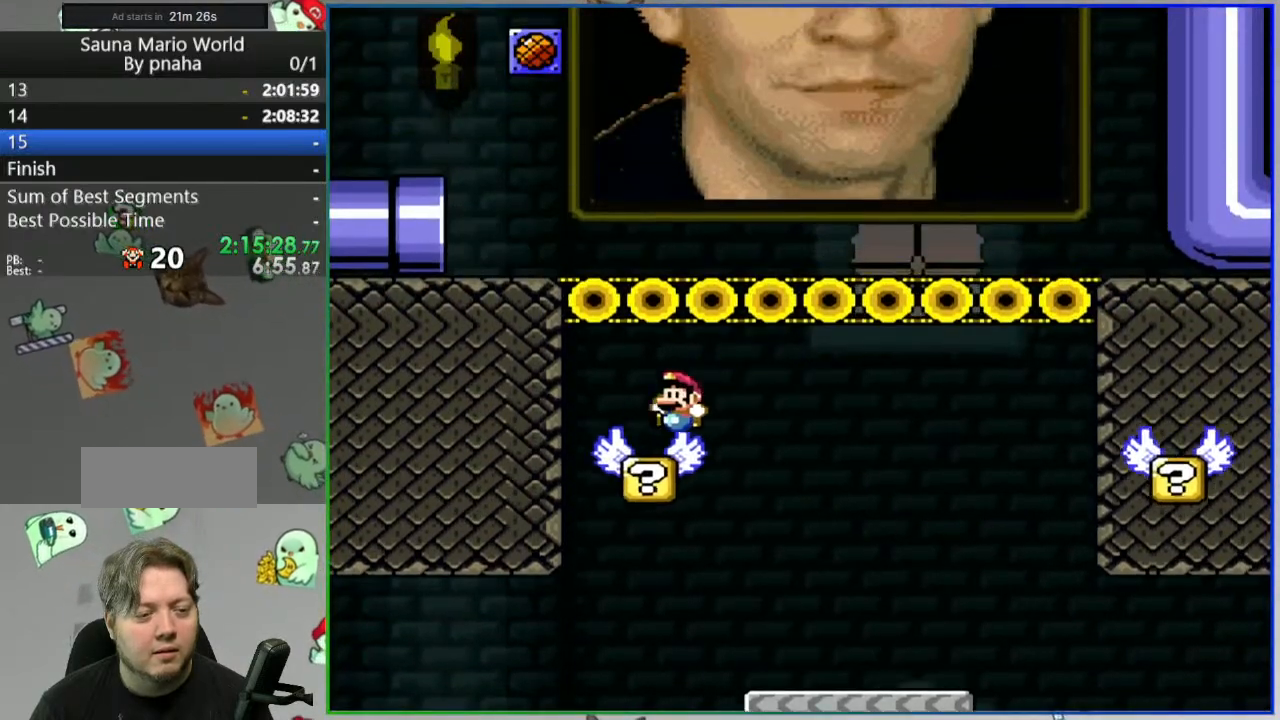
{"buttons": ["Y", "DPAD_LEFT"], "events": [[17, "DPAD_RIGHT", "down"], [317, "DPAD_RIGHT", "up"], [467, "B", "up"], [467, "DPAD_LEFT", "down"]]}
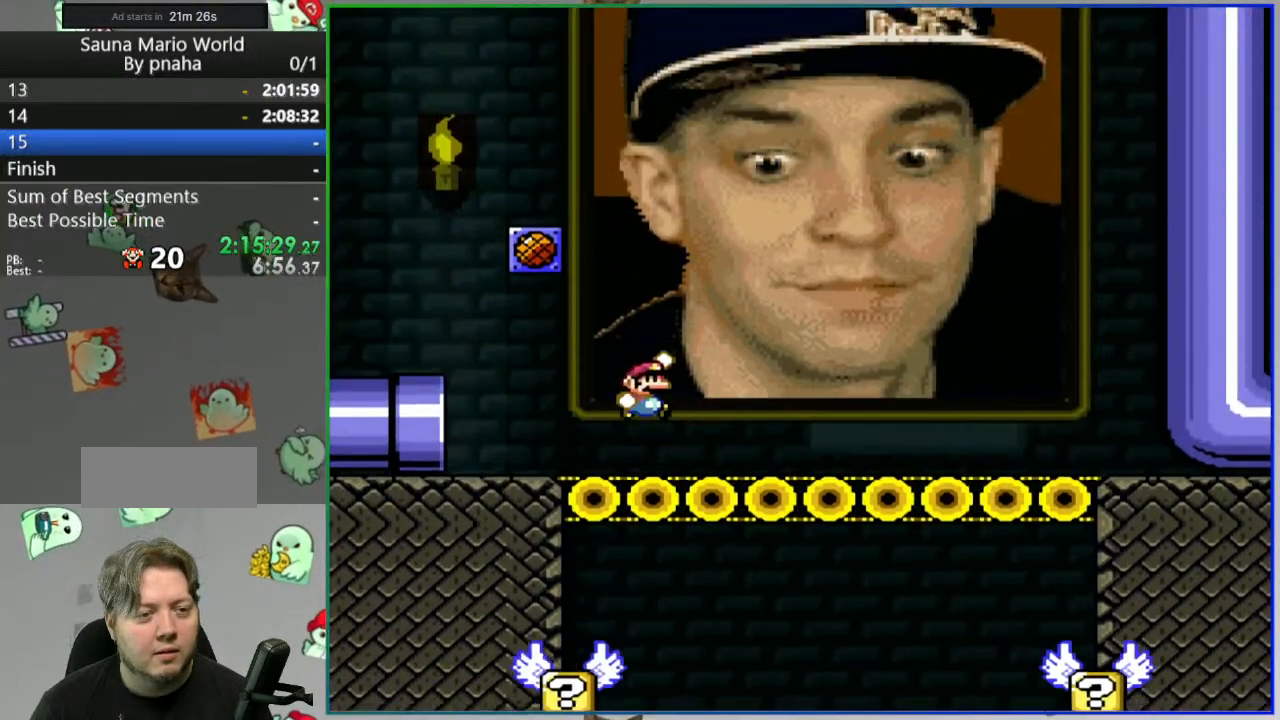
{"buttons": ["B", "Y", "DPAD_RIGHT"], "events": [[417, "B", "down"], [417, "DPAD_LEFT", "up"], [467, "DPAD_RIGHT", "down"]]}
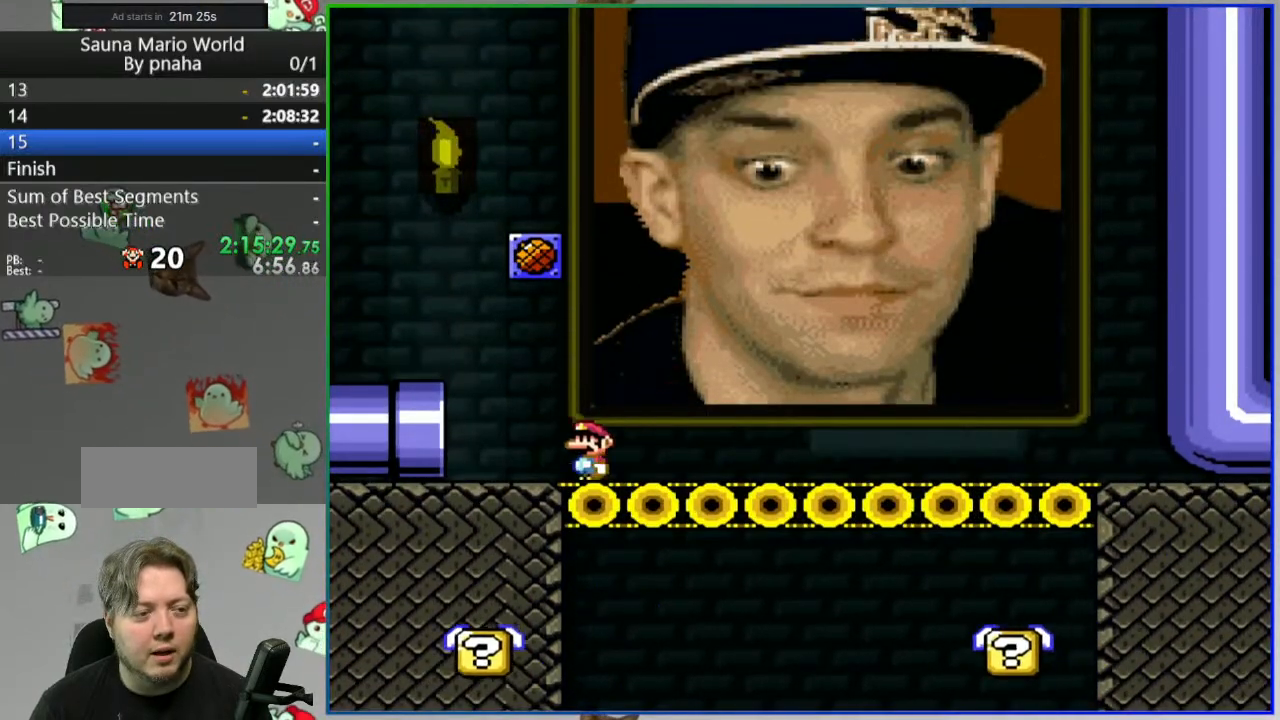
{"buttons": [], "events": [[233, "B", "up"], [250, "DPAD_RIGHT", "up"], [300, "Y", "up"]]}